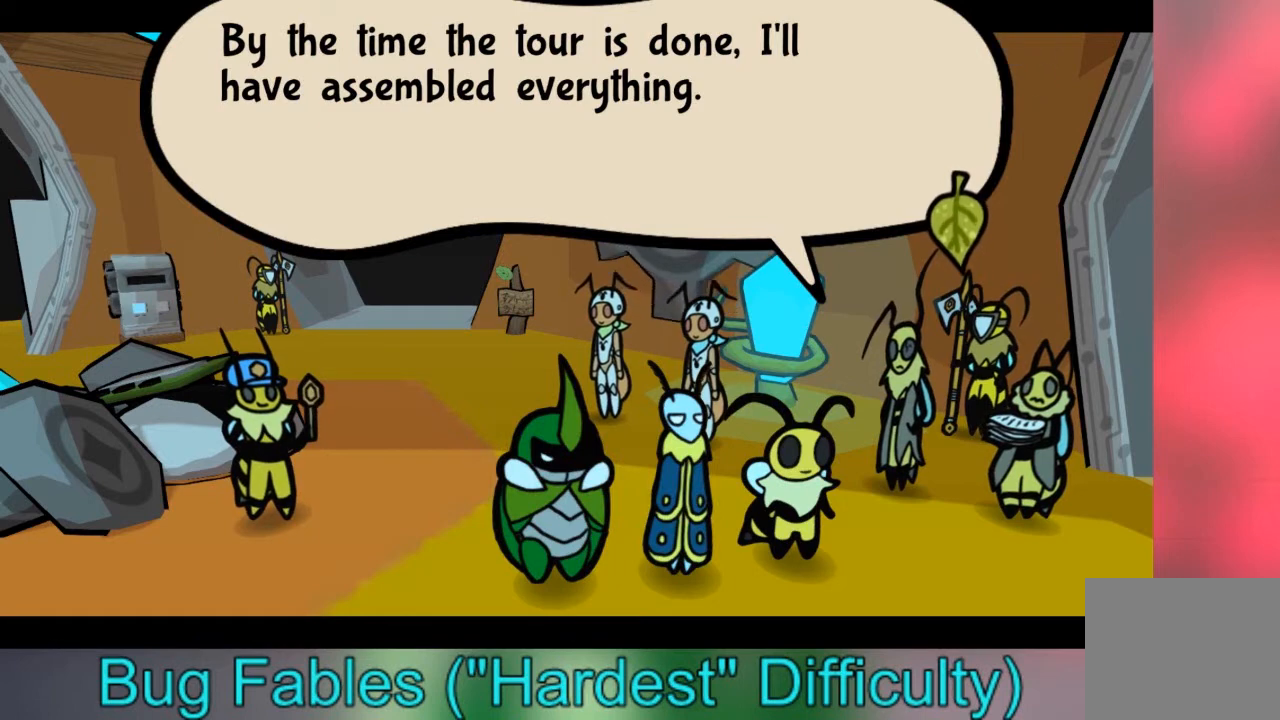
Gameplay with a controller (Xbox layout); each line is a JSON object with the inputs held at the frame after it. "events" lists button and stick changes between this image and that frame as [ms after this image, input, new state], when the widget could be followed in between. Not read: L3 R3.
{"buttons": ["A"], "left_stick": "center", "right_stick": "center", "events": [[400, "A", "down"]]}
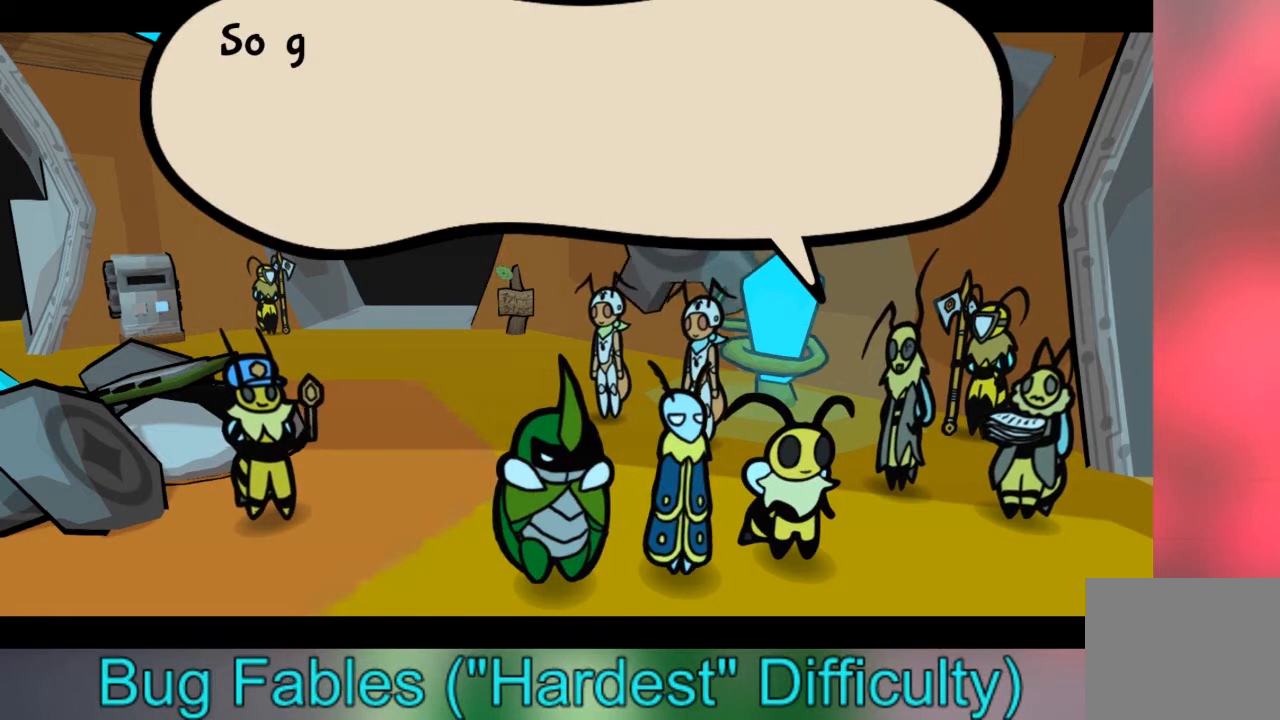
{"buttons": [], "left_stick": "center", "right_stick": "center", "events": [[67, "A", "up"]]}
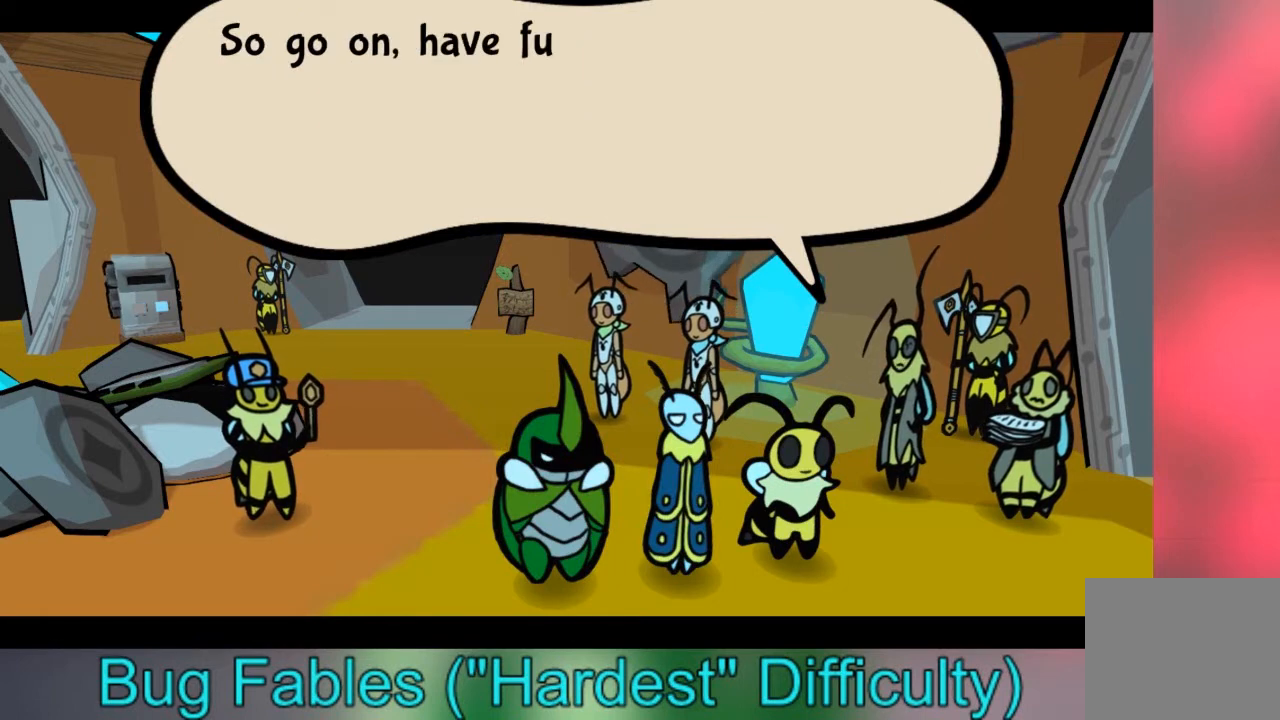
{"buttons": [], "left_stick": "center", "right_stick": "center", "events": []}
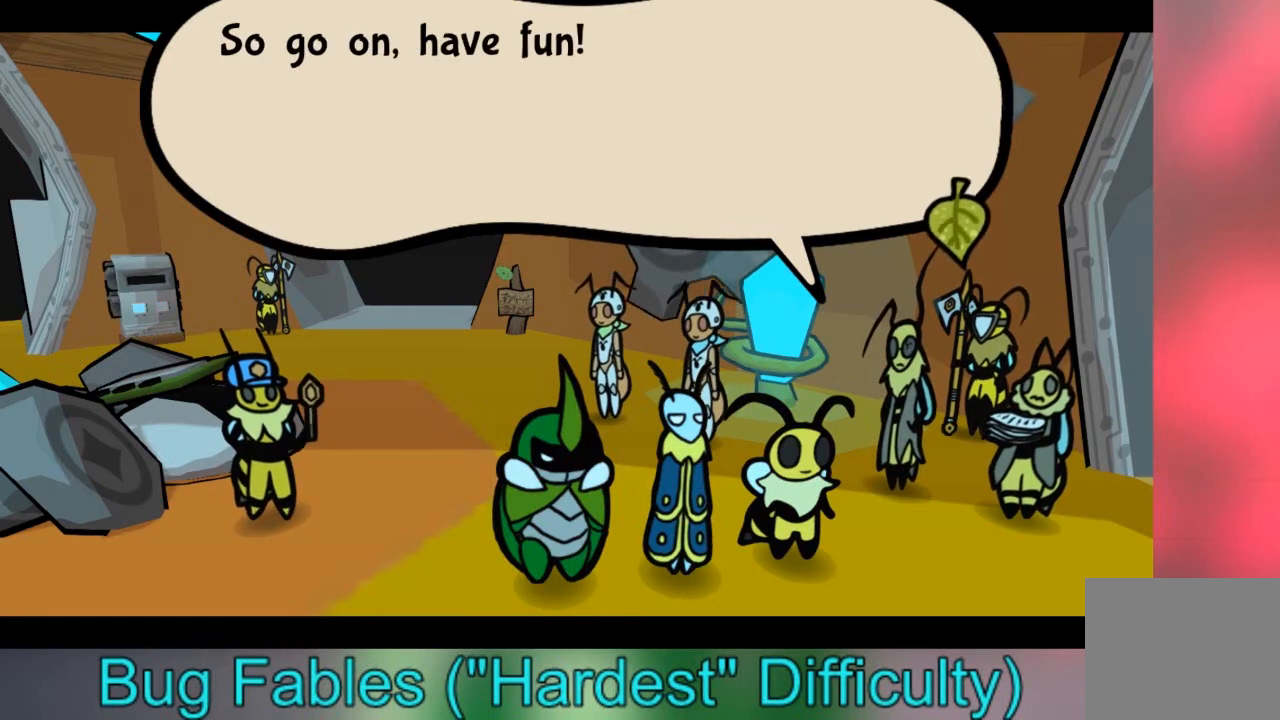
{"buttons": [], "left_stick": "center", "right_stick": "center", "events": []}
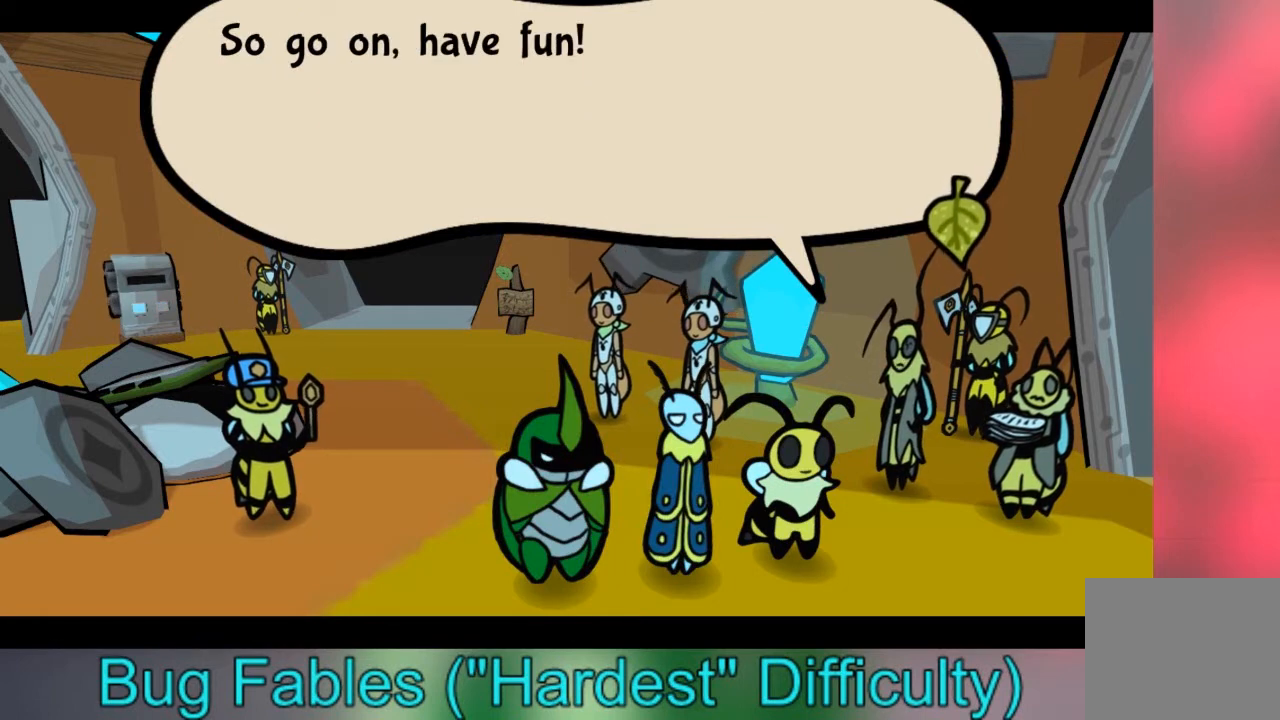
{"buttons": ["A"], "left_stick": "center", "right_stick": "center", "events": [[500, "A", "down"]]}
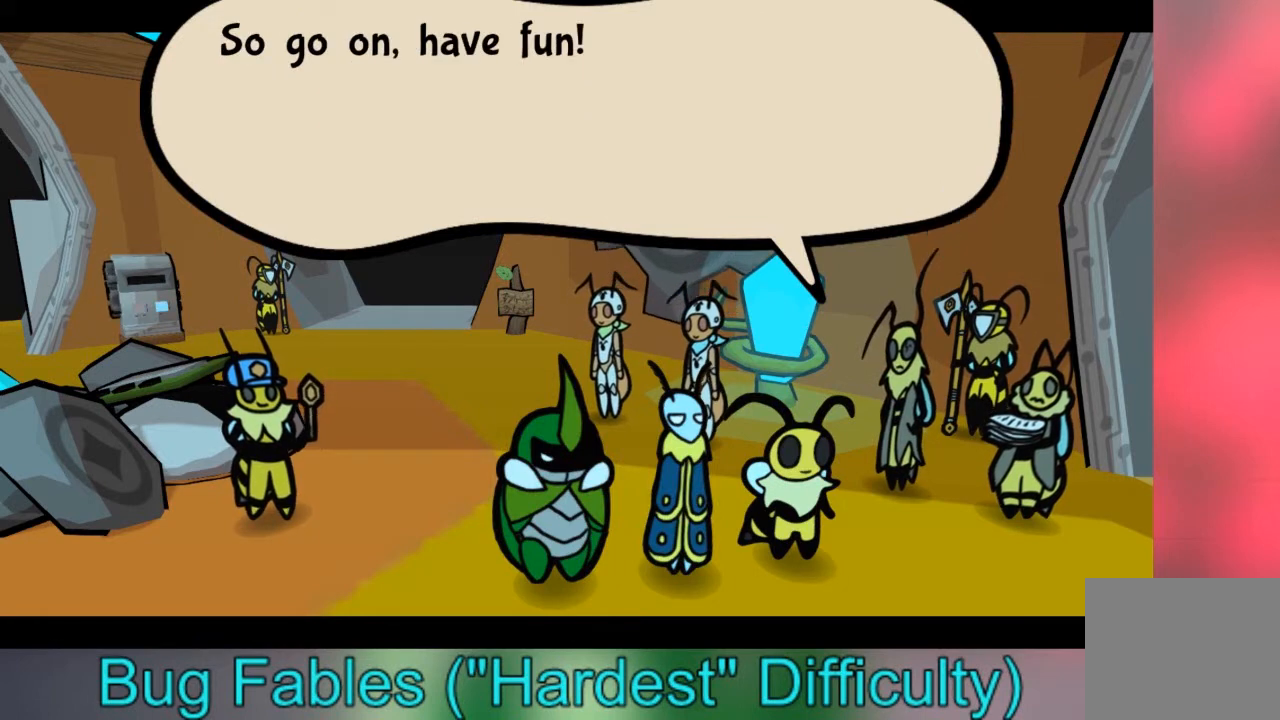
{"buttons": [], "left_stick": "center", "right_stick": "center", "events": [[134, "A", "up"]]}
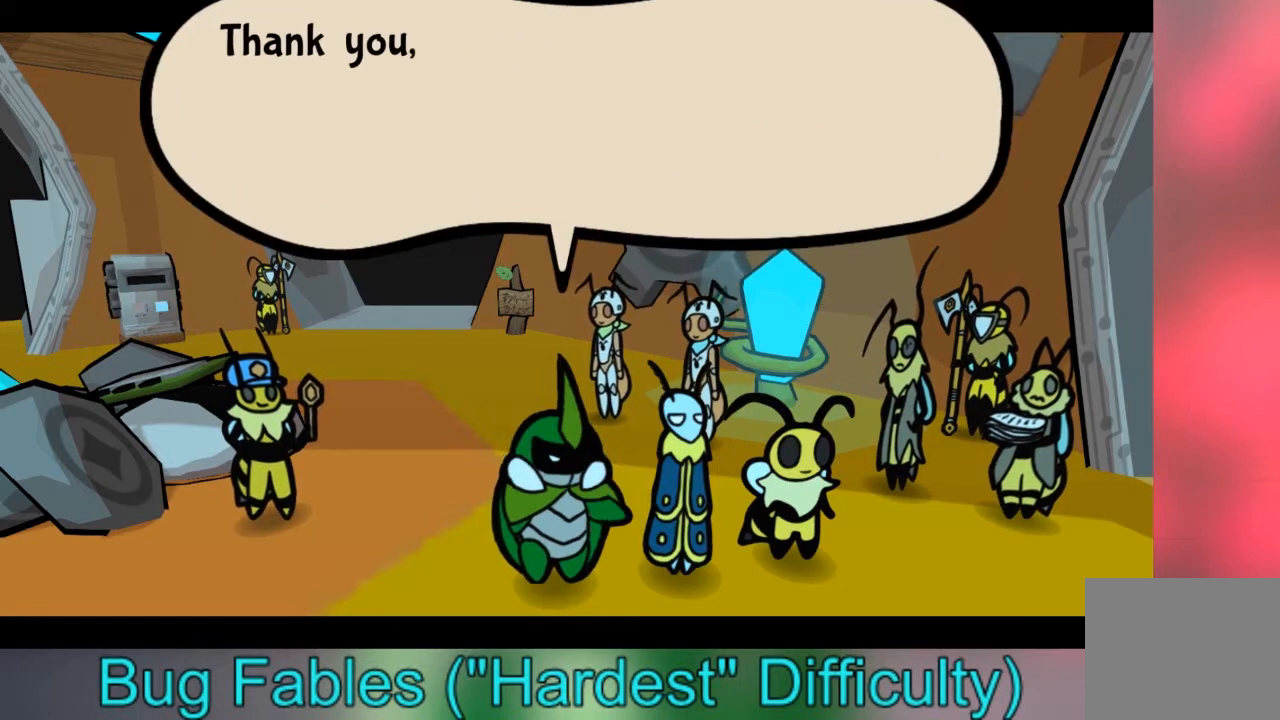
{"buttons": [], "left_stick": "center", "right_stick": "center", "events": []}
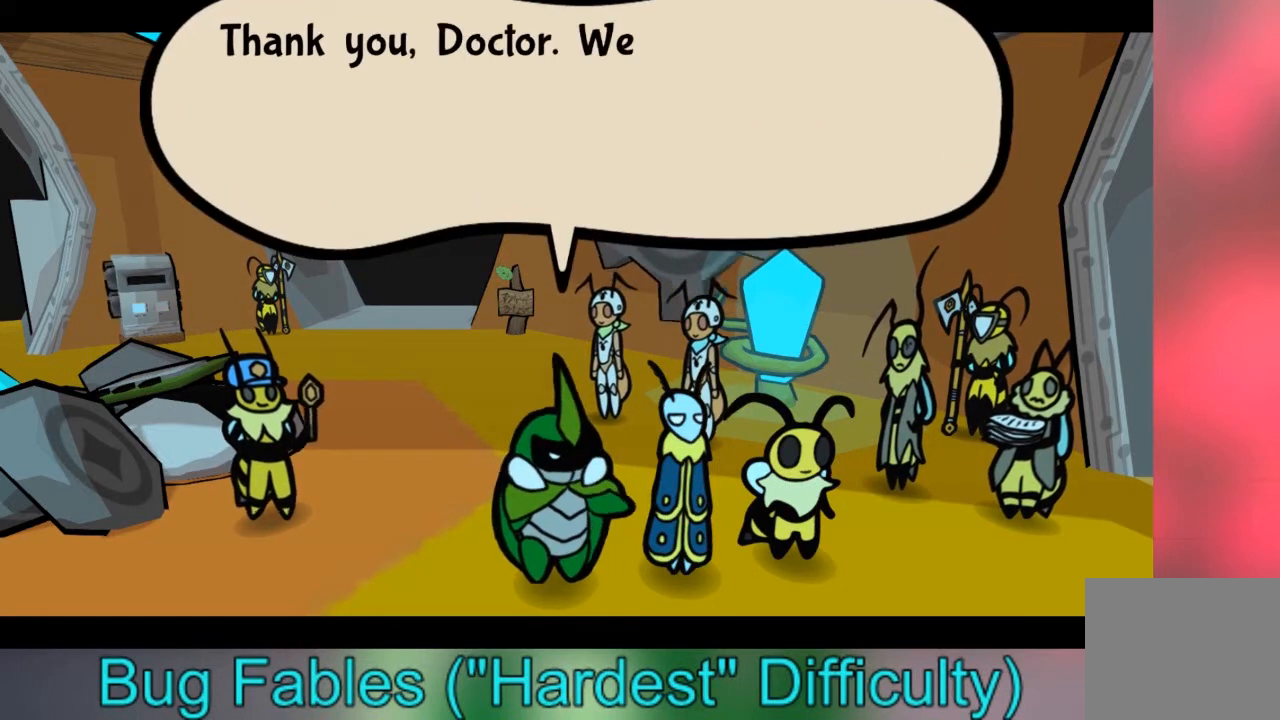
{"buttons": [], "left_stick": "center", "right_stick": "center", "events": []}
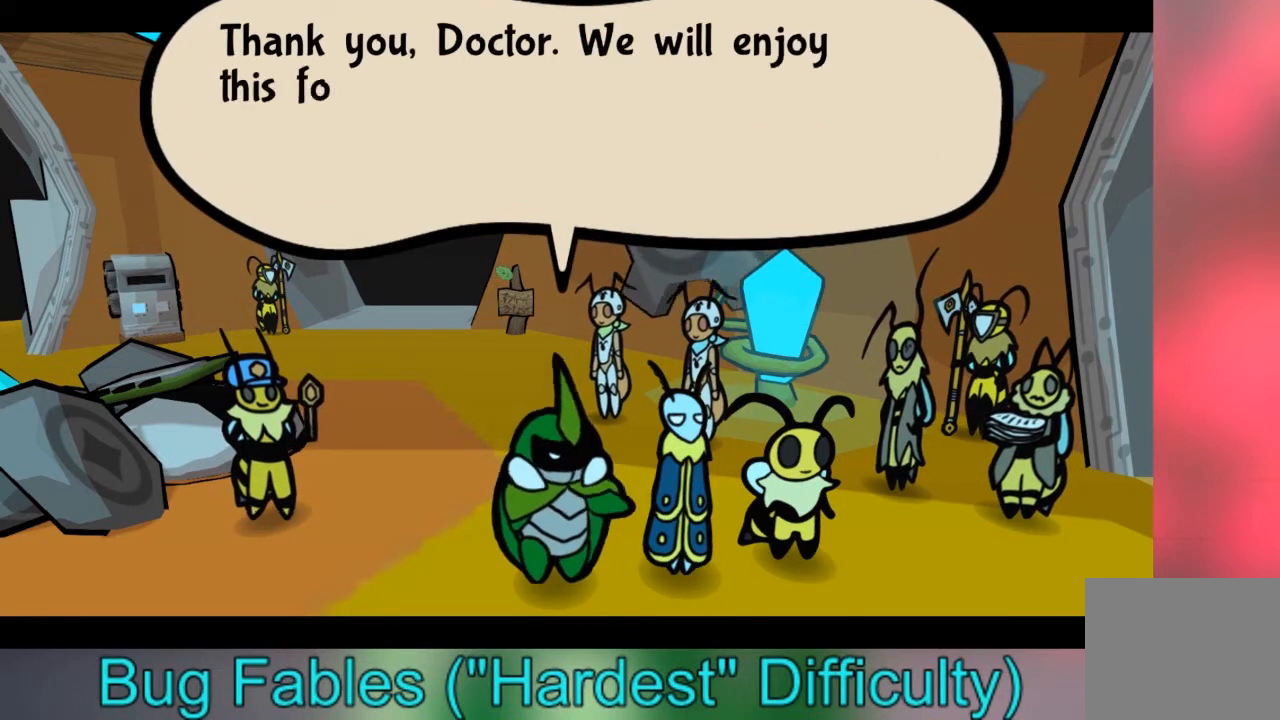
{"buttons": [], "left_stick": "center", "right_stick": "center", "events": []}
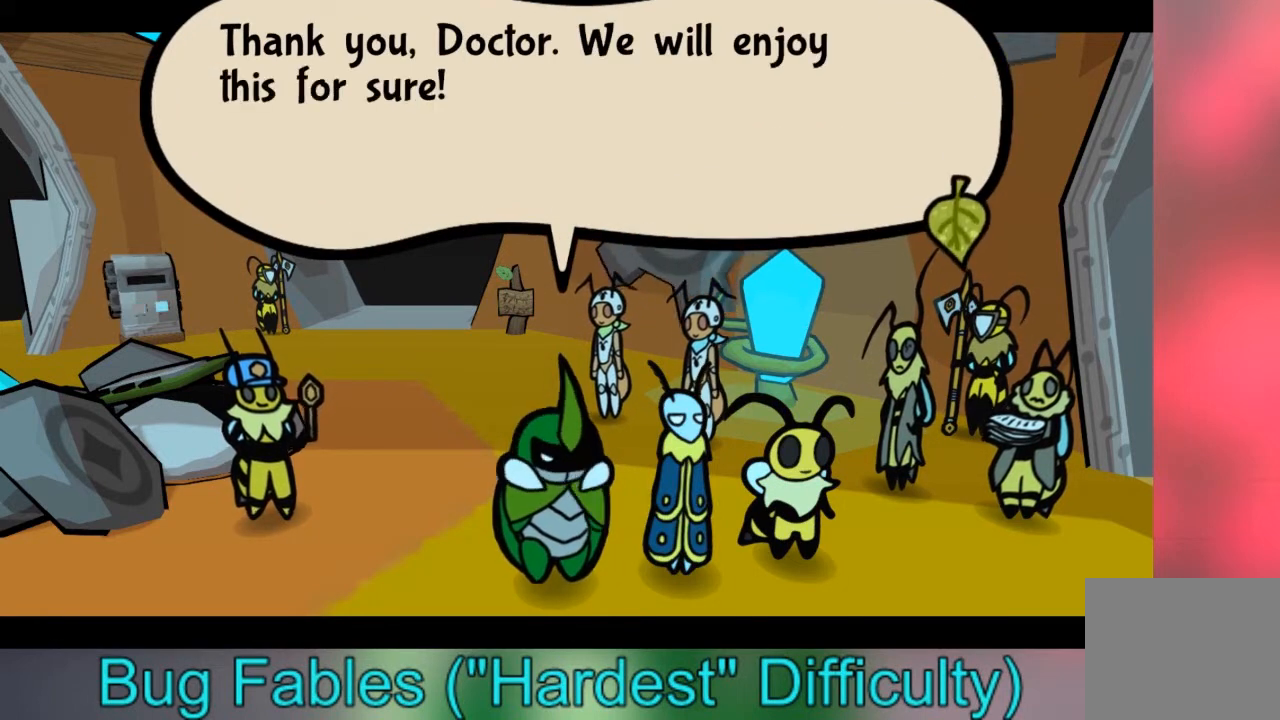
{"buttons": [], "left_stick": "center", "right_stick": "center", "events": []}
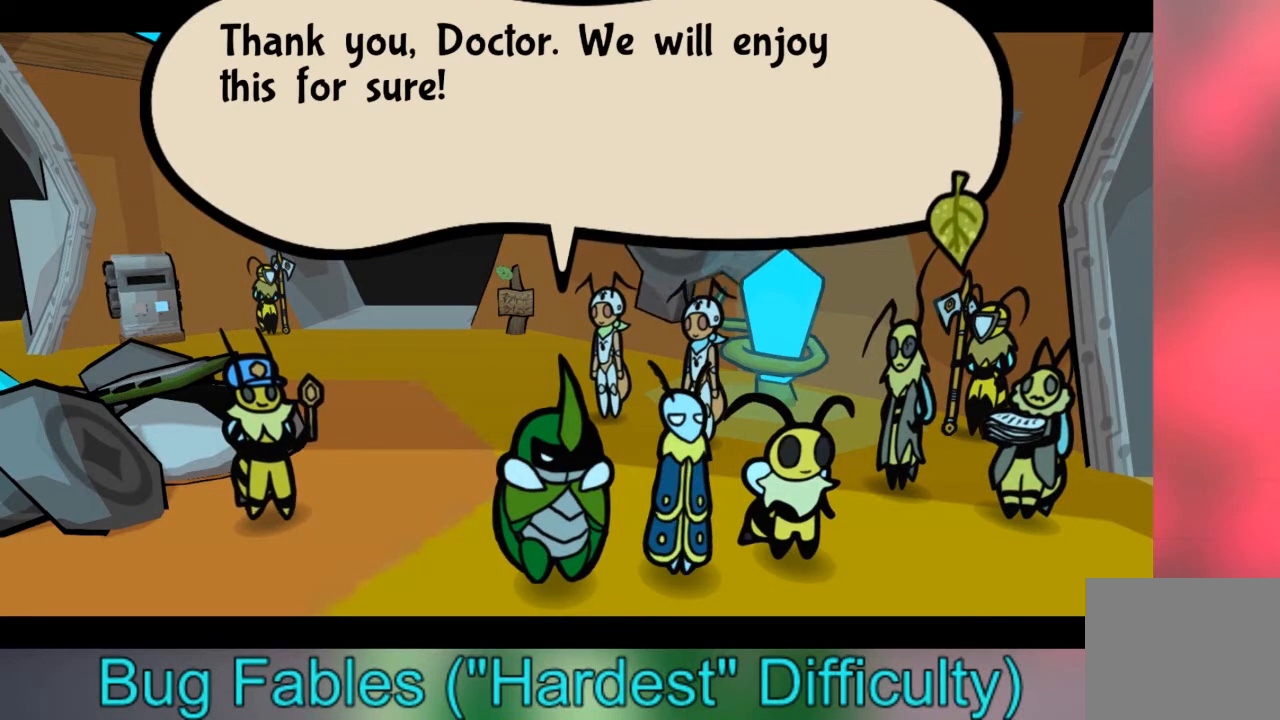
{"buttons": [], "left_stick": "center", "right_stick": "center", "events": []}
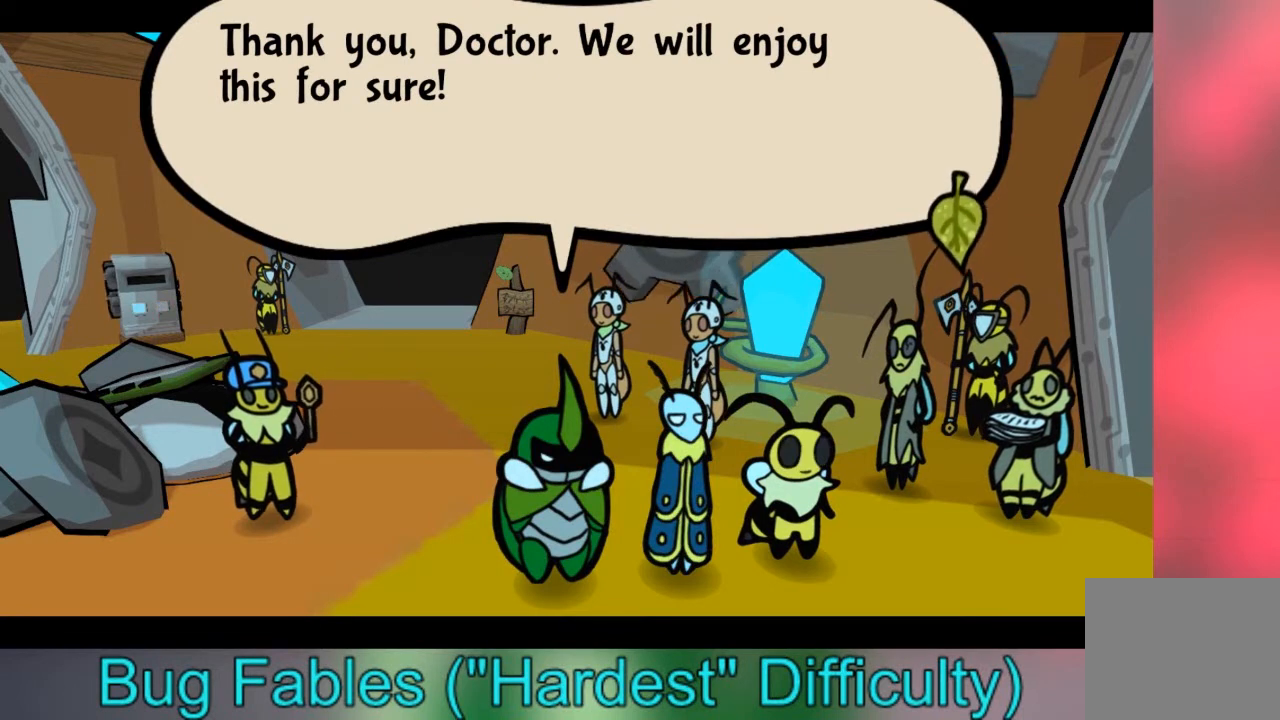
{"buttons": [], "left_stick": "center", "right_stick": "center", "events": []}
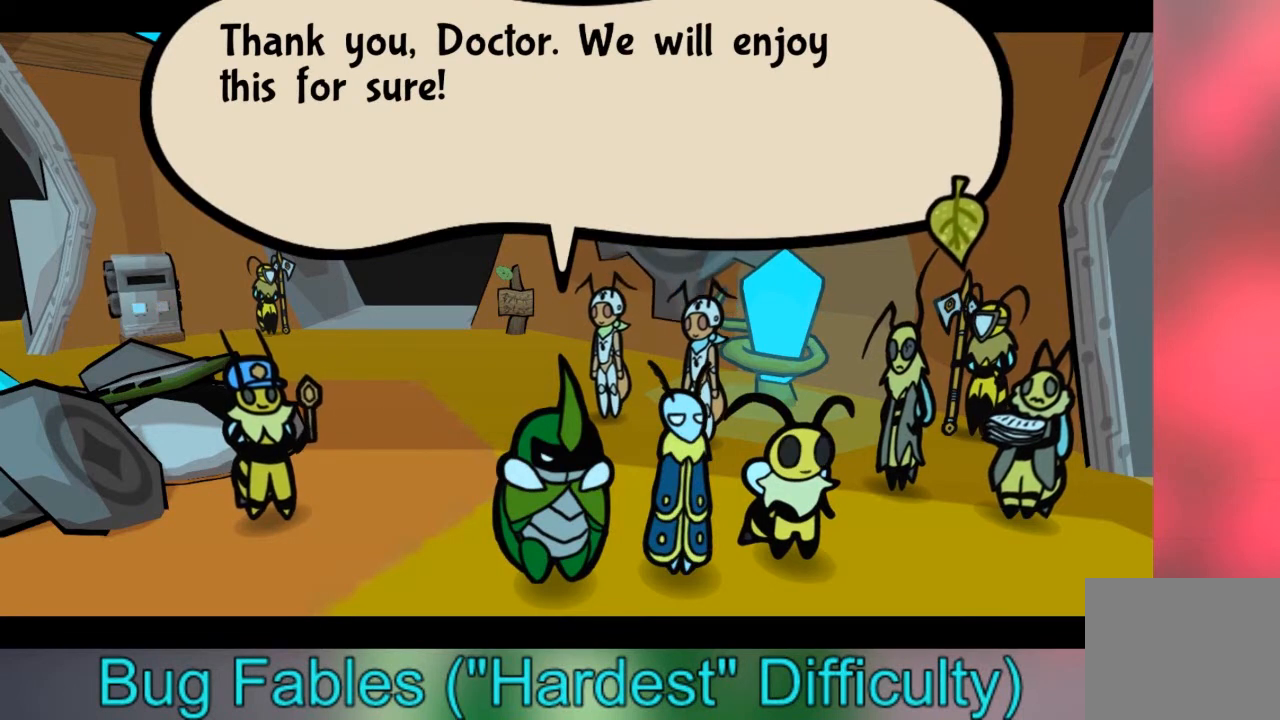
{"buttons": [], "left_stick": "center", "right_stick": "center", "events": [[300, "A", "down"], [434, "A", "up"]]}